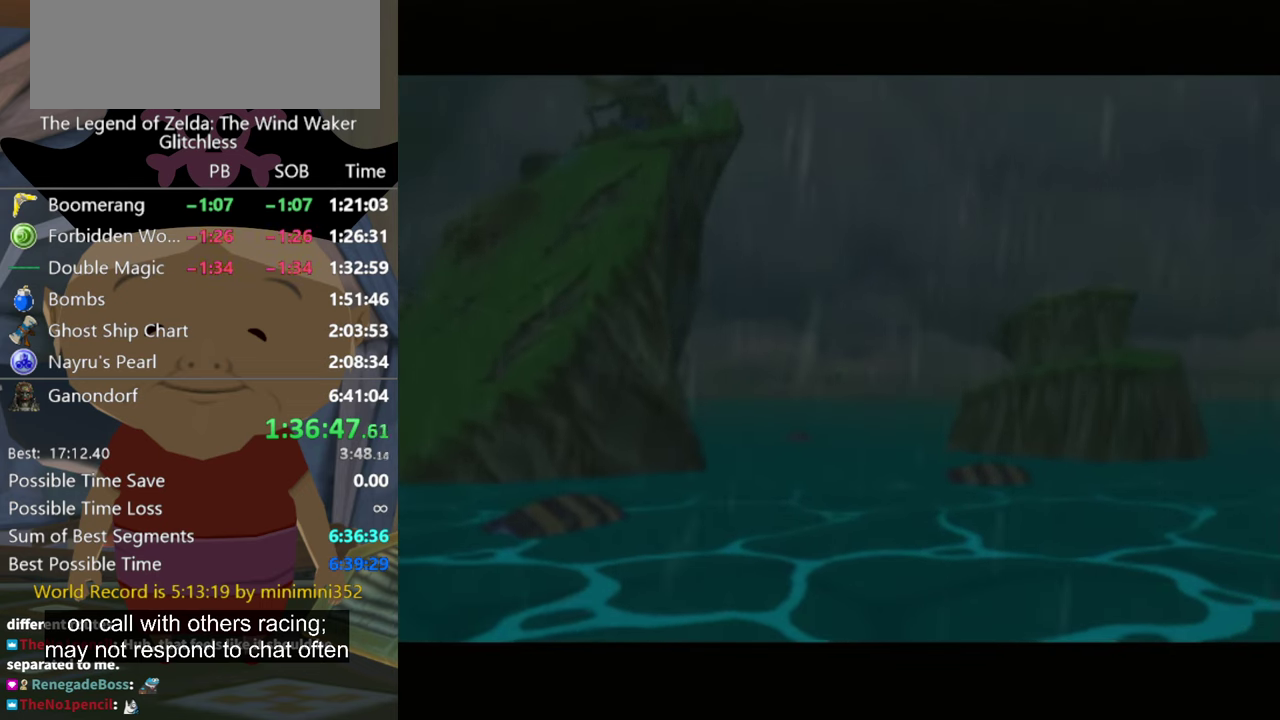
Gameplay with a controller (Nintendo layout); each line is a JSON object with the inputs held at the frame after it. "events" lists button and stick changes between this image and that frame as [ms after this image, input, new state], when the widget could be followed in between. Not read: A L3 R3.
{"buttons": ["B"], "left_stick": "center", "right_stick": "center", "events": [[33, "B", "down"], [100, "B", "up"], [333, "B", "down"], [400, "B", "up"], [500, "B", "down"]]}
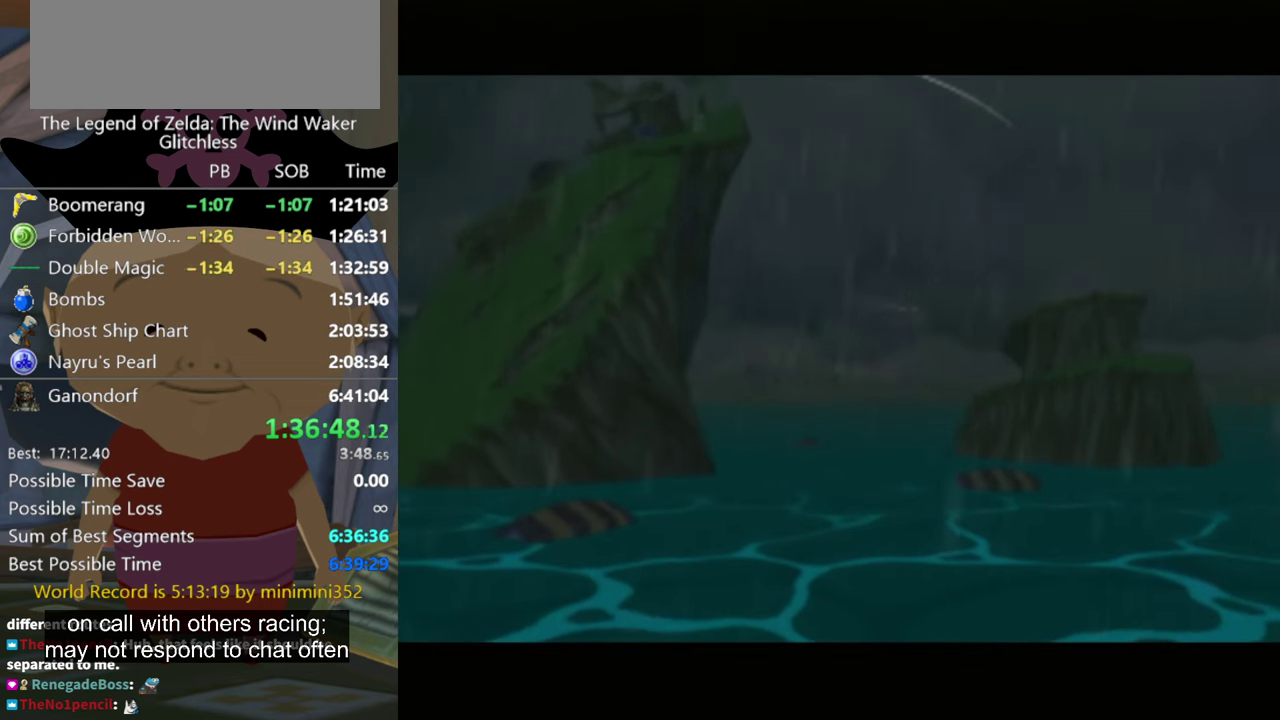
{"buttons": ["B"], "left_stick": "center", "right_stick": "center", "events": [[100, "B", "up"], [167, "B", "down"], [233, "B", "up"], [467, "B", "down"]]}
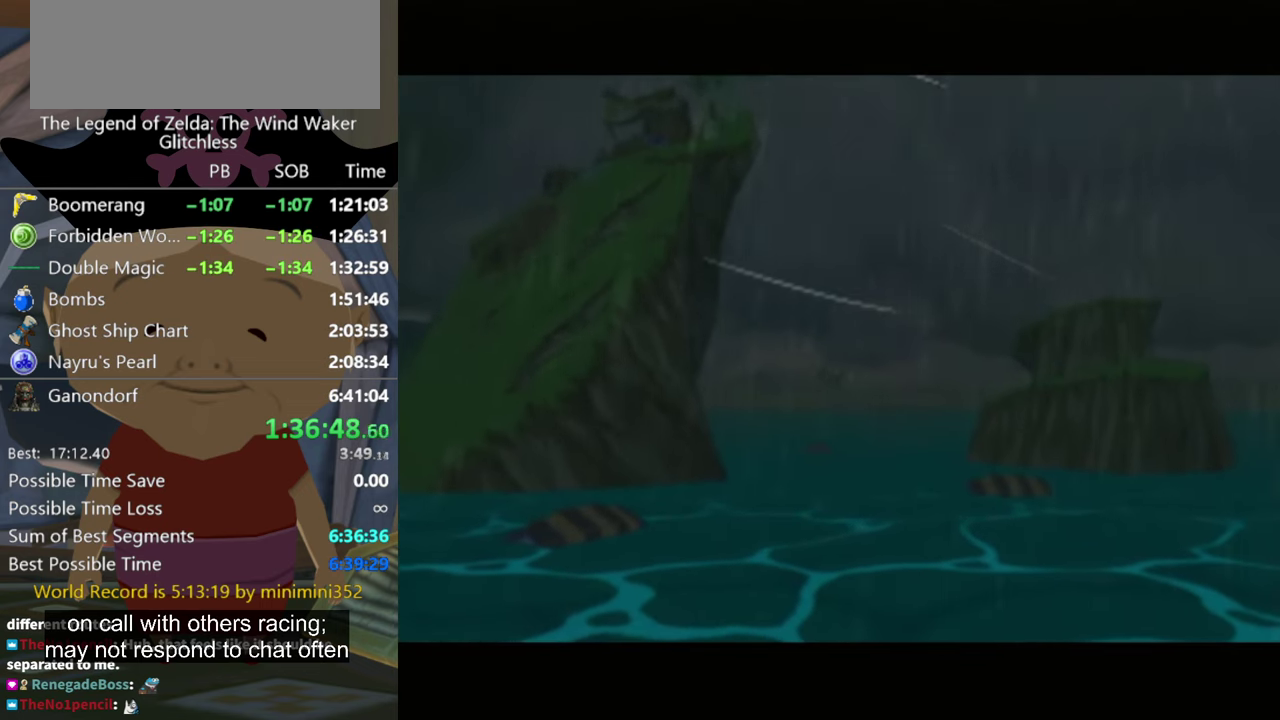
{"buttons": [], "left_stick": "center", "right_stick": "center", "events": [[33, "B", "up"], [133, "B", "down"], [233, "B", "up"], [433, "B", "down"], [500, "B", "up"]]}
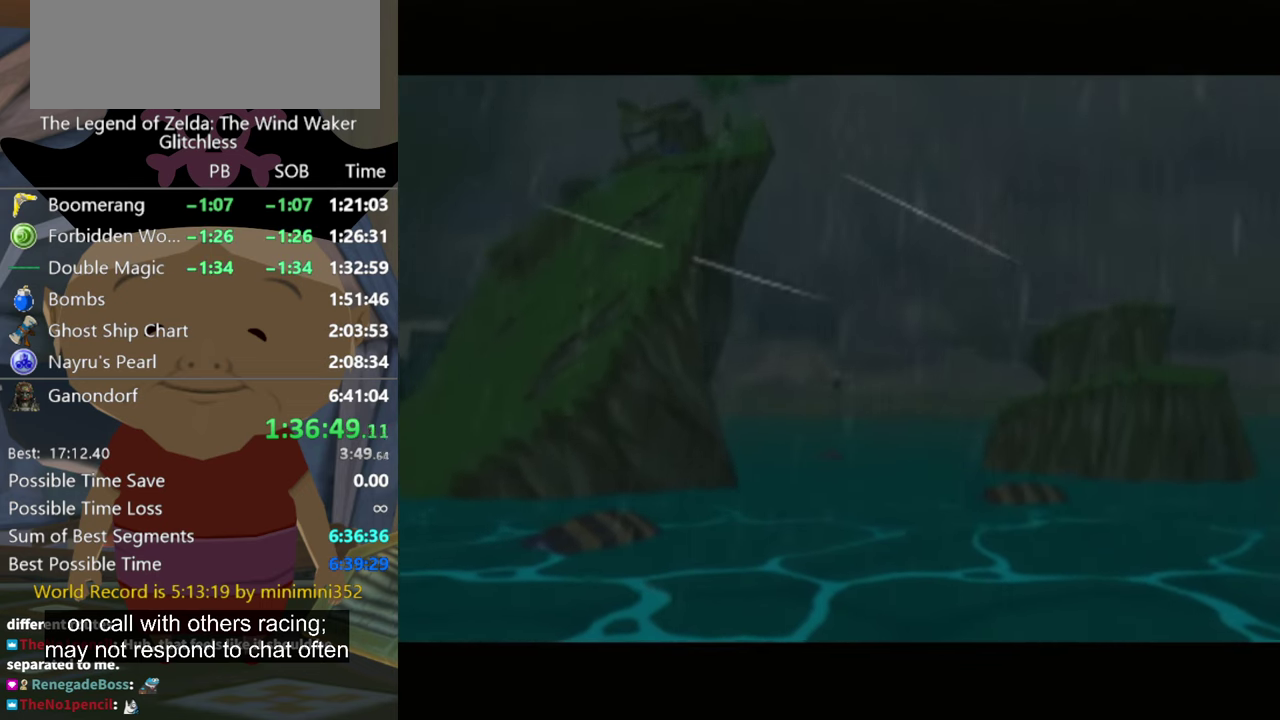
{"buttons": [], "left_stick": "center", "right_stick": "center", "events": []}
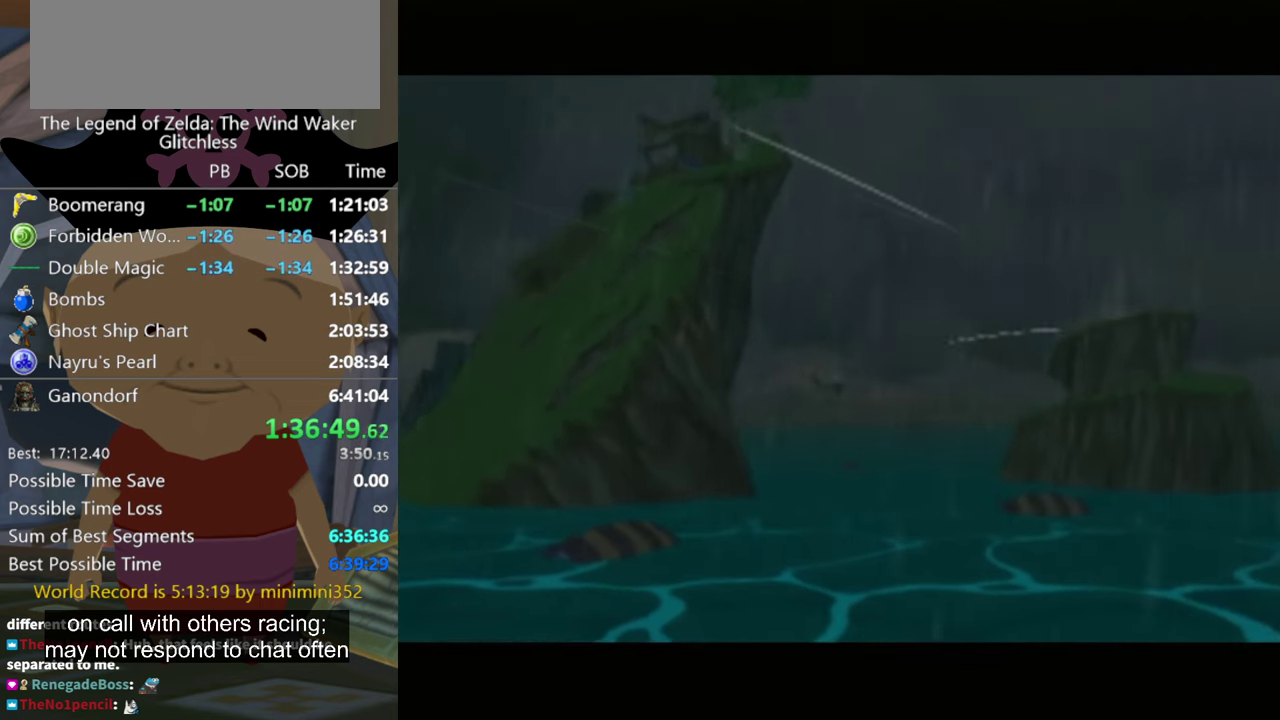
{"buttons": [], "left_stick": "center", "right_stick": "center", "events": []}
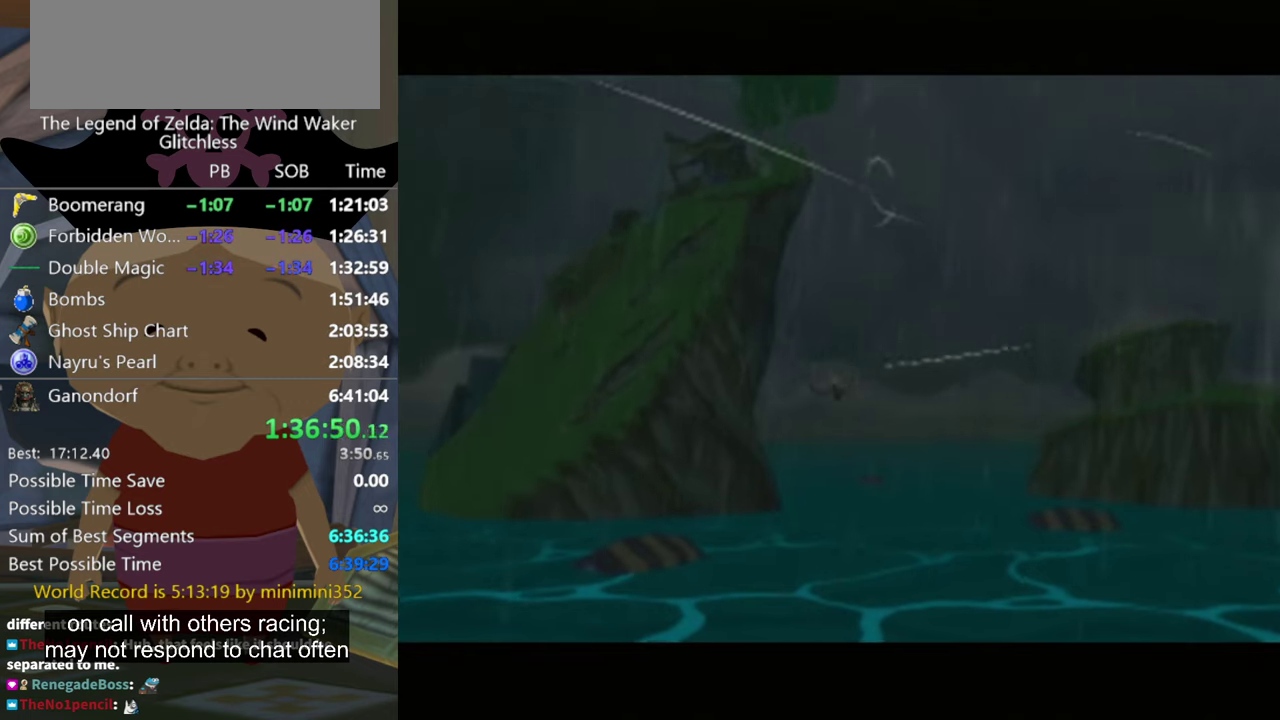
{"buttons": [], "left_stick": "center", "right_stick": "center", "events": []}
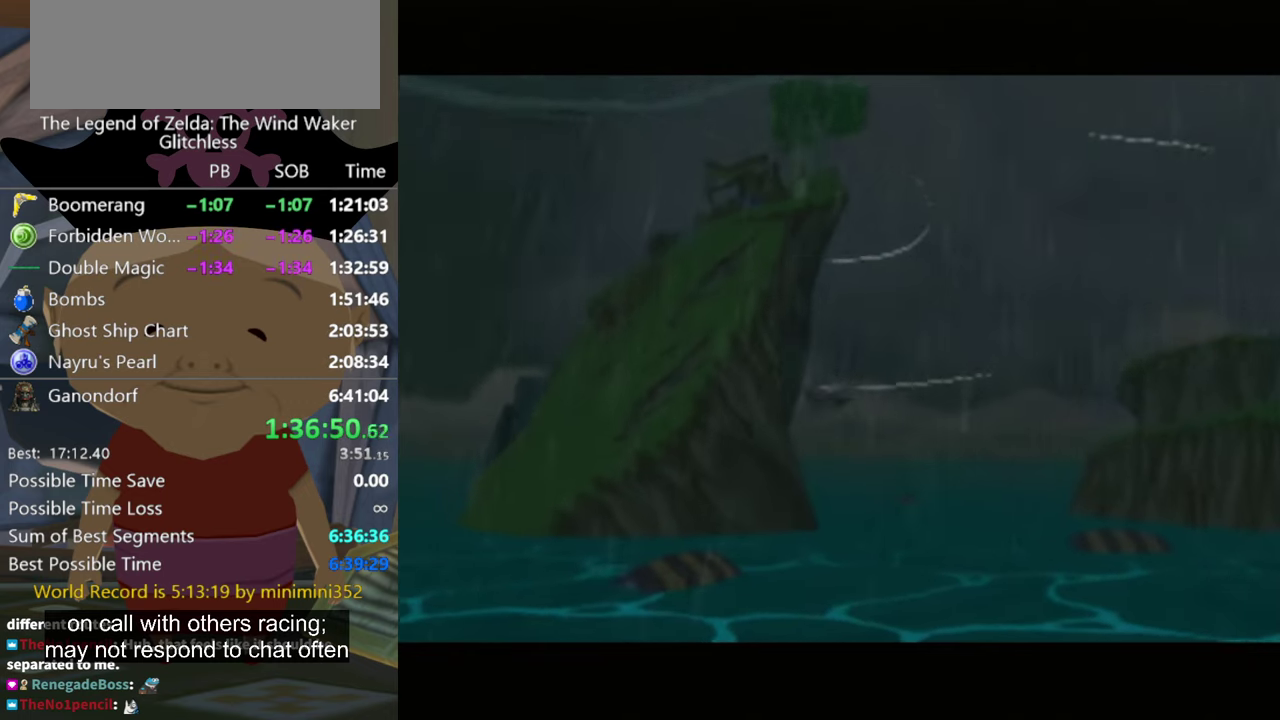
{"buttons": ["B"], "left_stick": "center", "right_stick": "center", "events": [[500, "B", "down"]]}
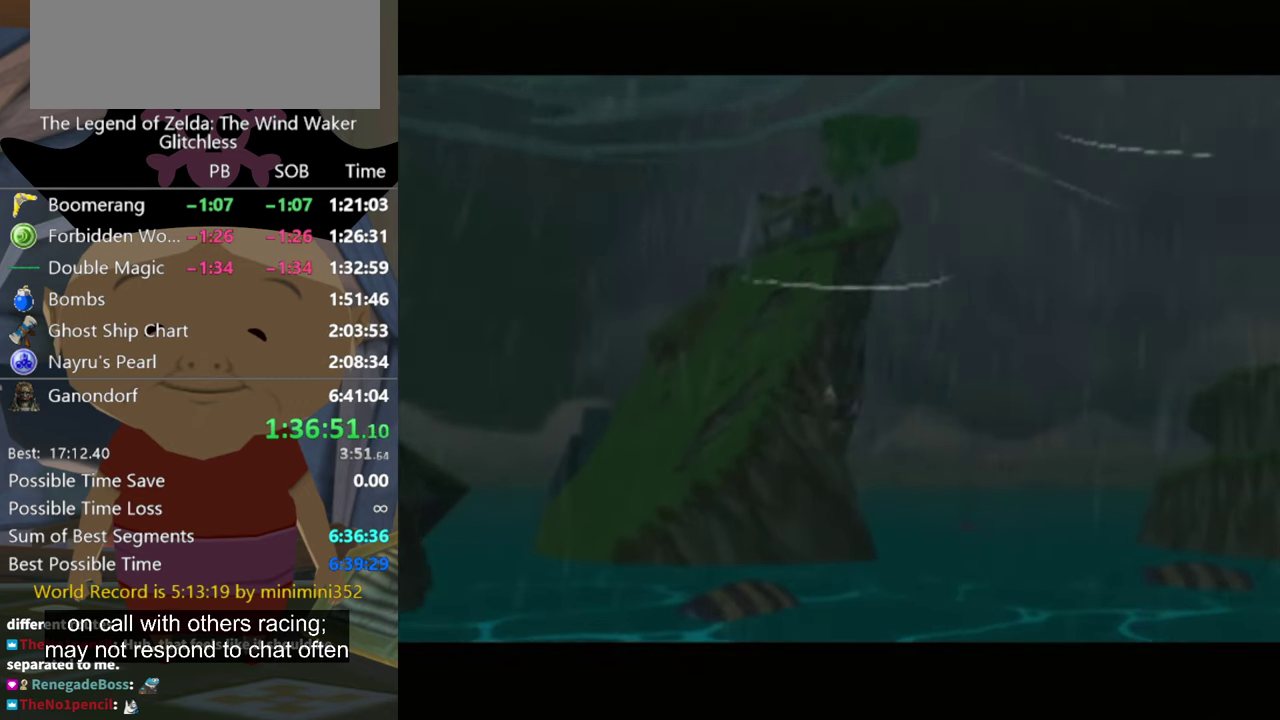
{"buttons": [], "left_stick": "center", "right_stick": "center", "events": [[33, "B", "up"], [133, "B", "down"], [166, "B", "up"], [300, "B", "down"], [366, "B", "up"], [433, "B", "down"], [500, "B", "up"]]}
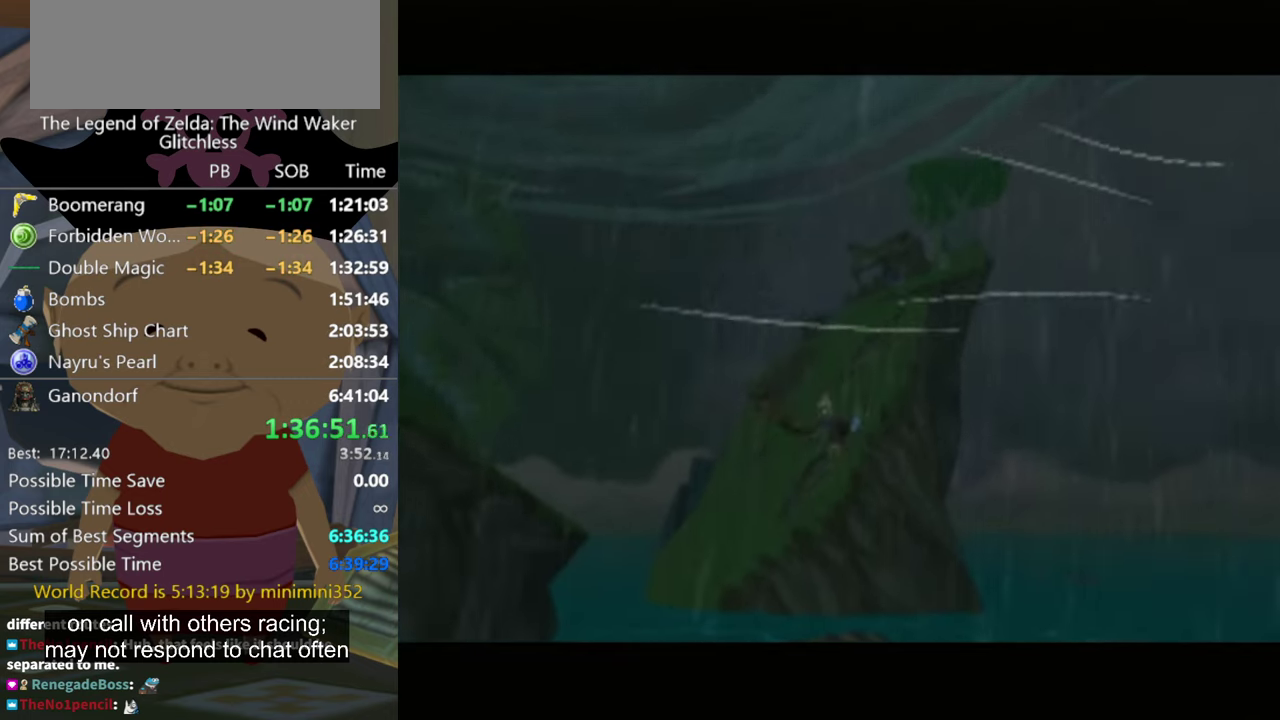
{"buttons": [], "left_stick": "center", "right_stick": "center", "events": []}
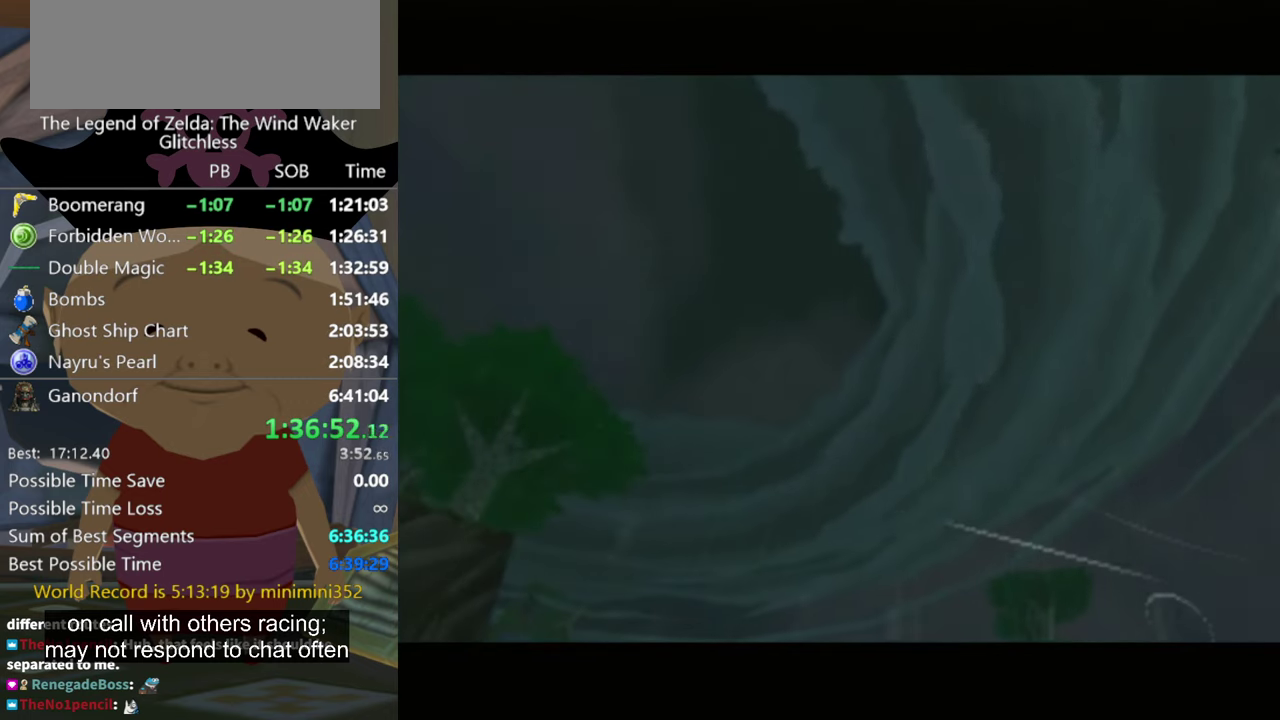
{"buttons": [], "left_stick": "center", "right_stick": "center", "events": []}
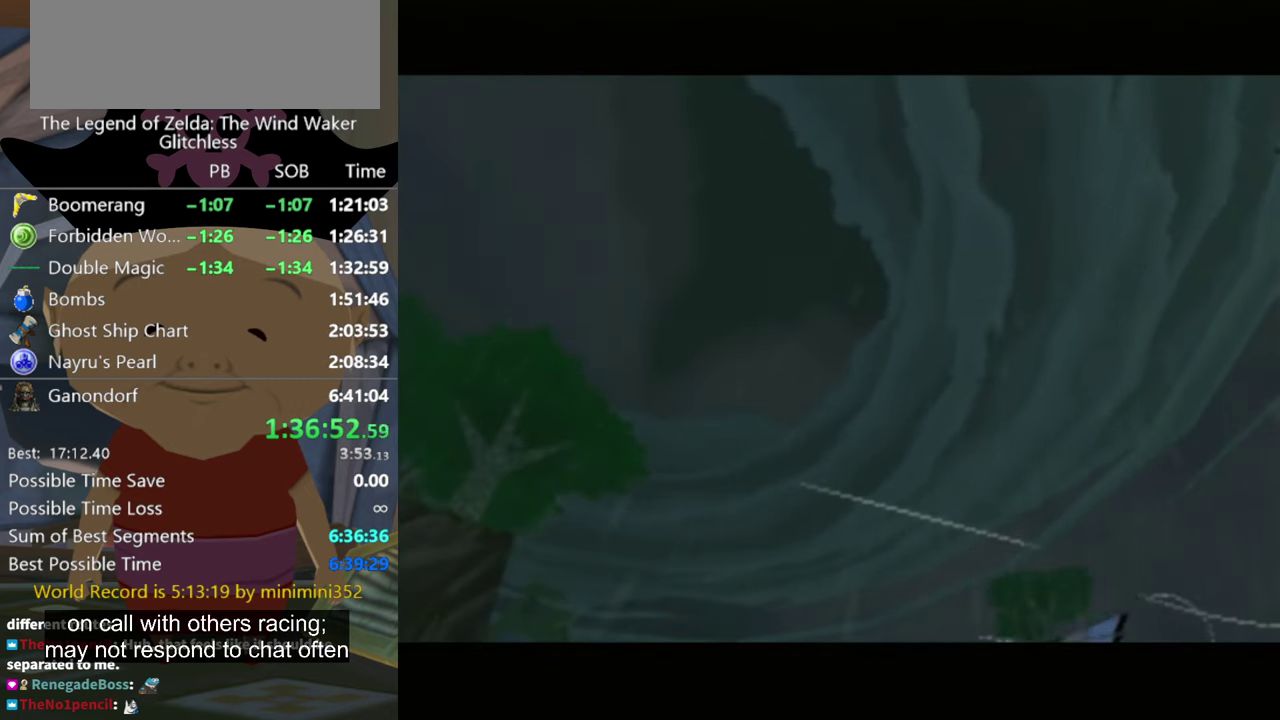
{"buttons": [], "left_stick": "center", "right_stick": "center", "events": []}
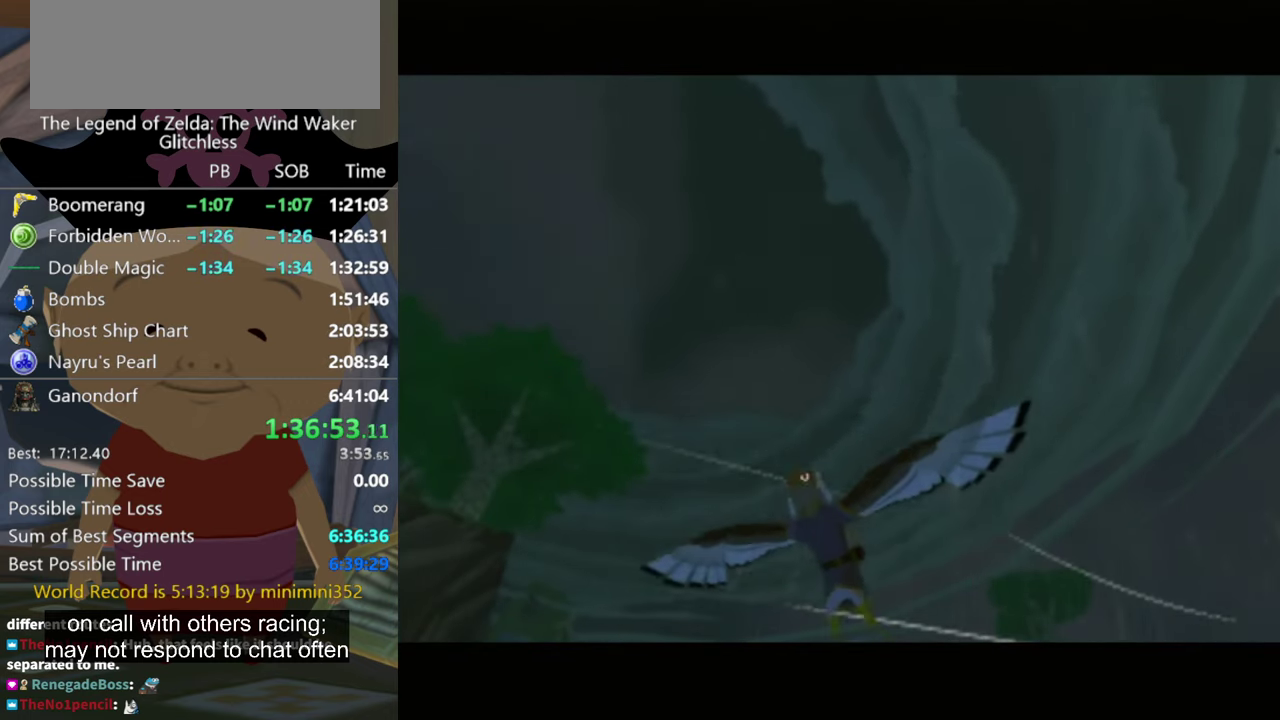
{"buttons": [], "left_stick": "center", "right_stick": "center", "events": []}
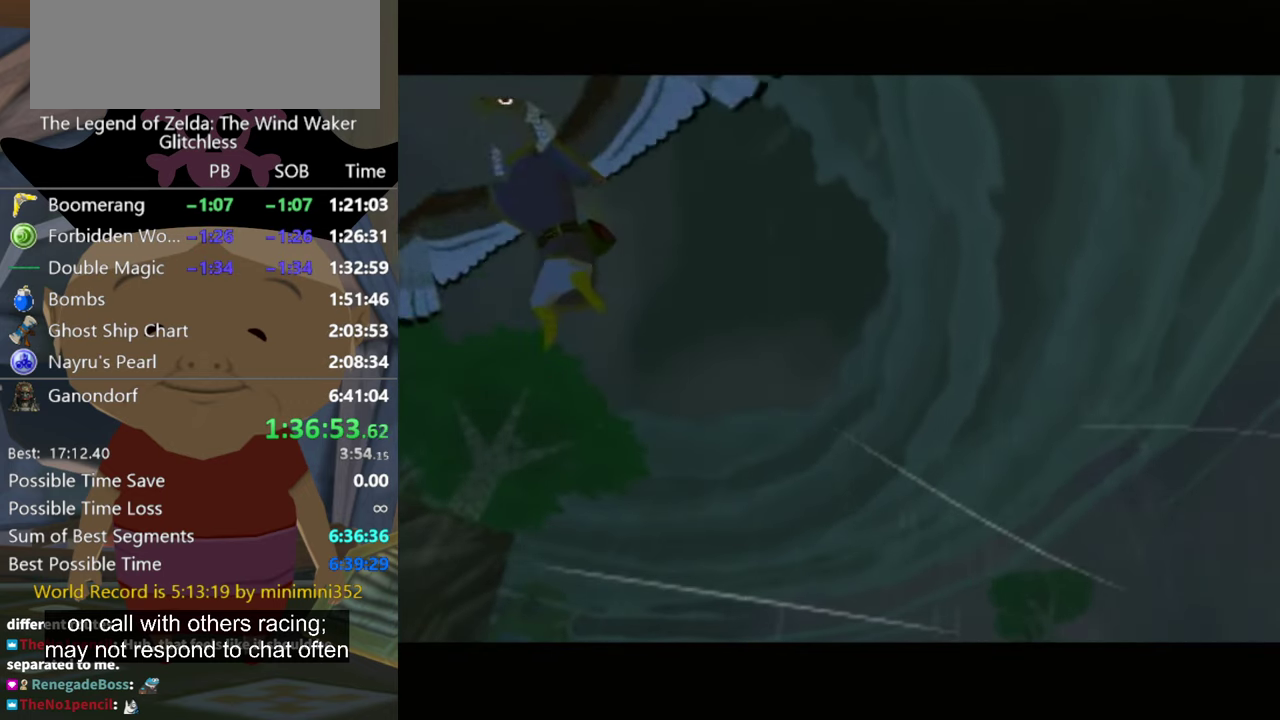
{"buttons": [], "left_stick": "center", "right_stick": "center", "events": [[333, "B", "down"], [433, "B", "up"]]}
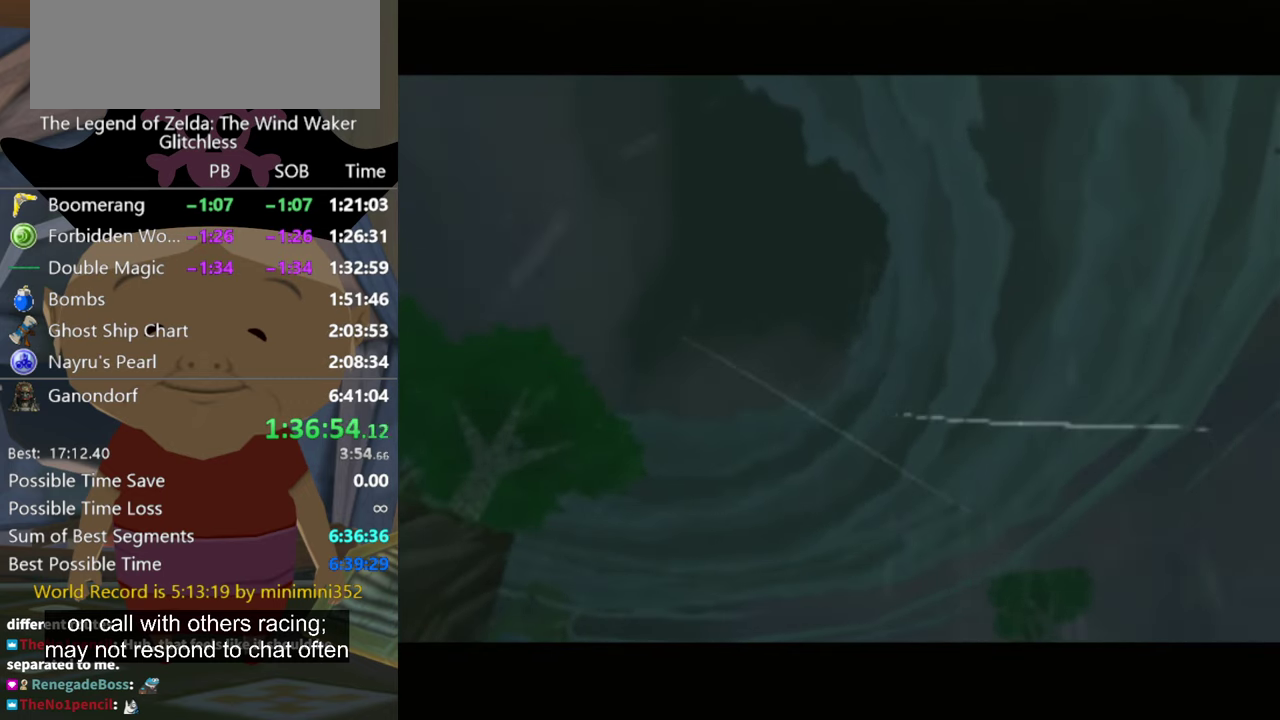
{"buttons": [], "left_stick": "center", "right_stick": "center", "events": [[400, "B", "down"], [500, "B", "up"]]}
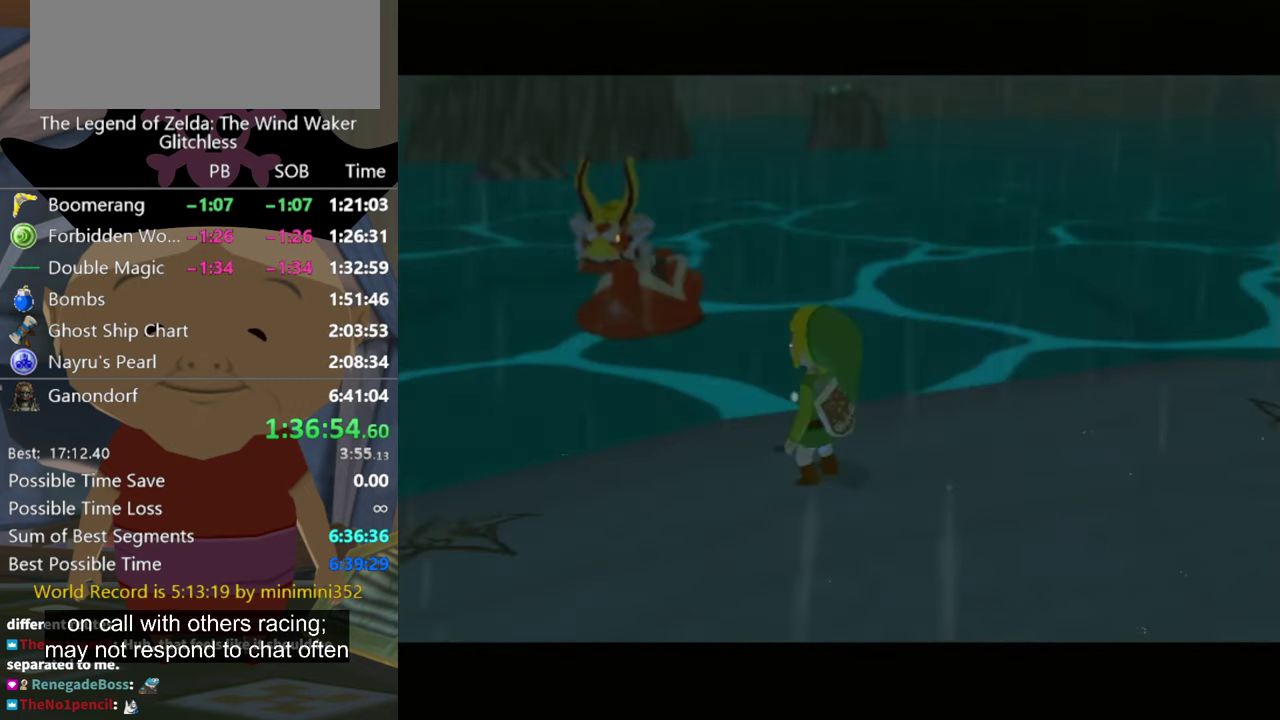
{"buttons": [], "left_stick": "center", "right_stick": "center", "events": [[166, "B", "down"], [233, "B", "up"], [433, "B", "down"], [500, "B", "up"]]}
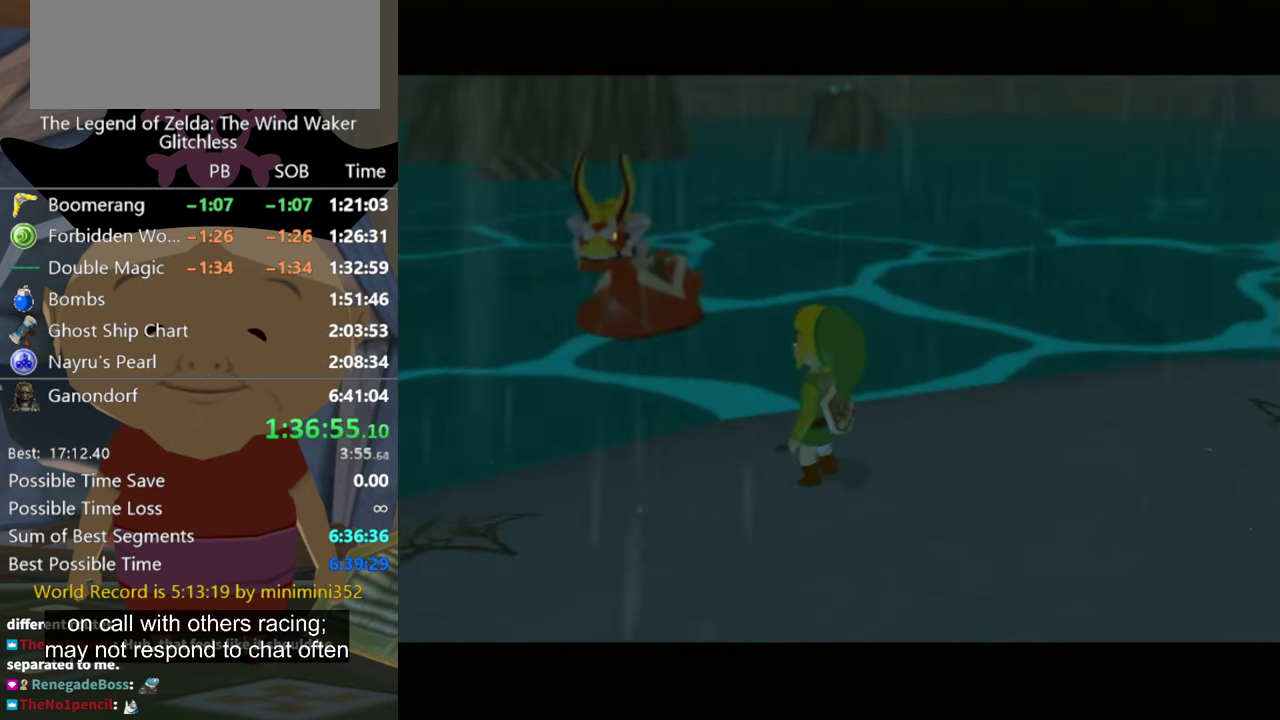
{"buttons": [], "left_stick": "center", "right_stick": "center", "events": [[100, "B", "down"], [167, "B", "up"], [267, "B", "down"], [334, "B", "up"], [400, "B", "down"], [467, "B", "up"]]}
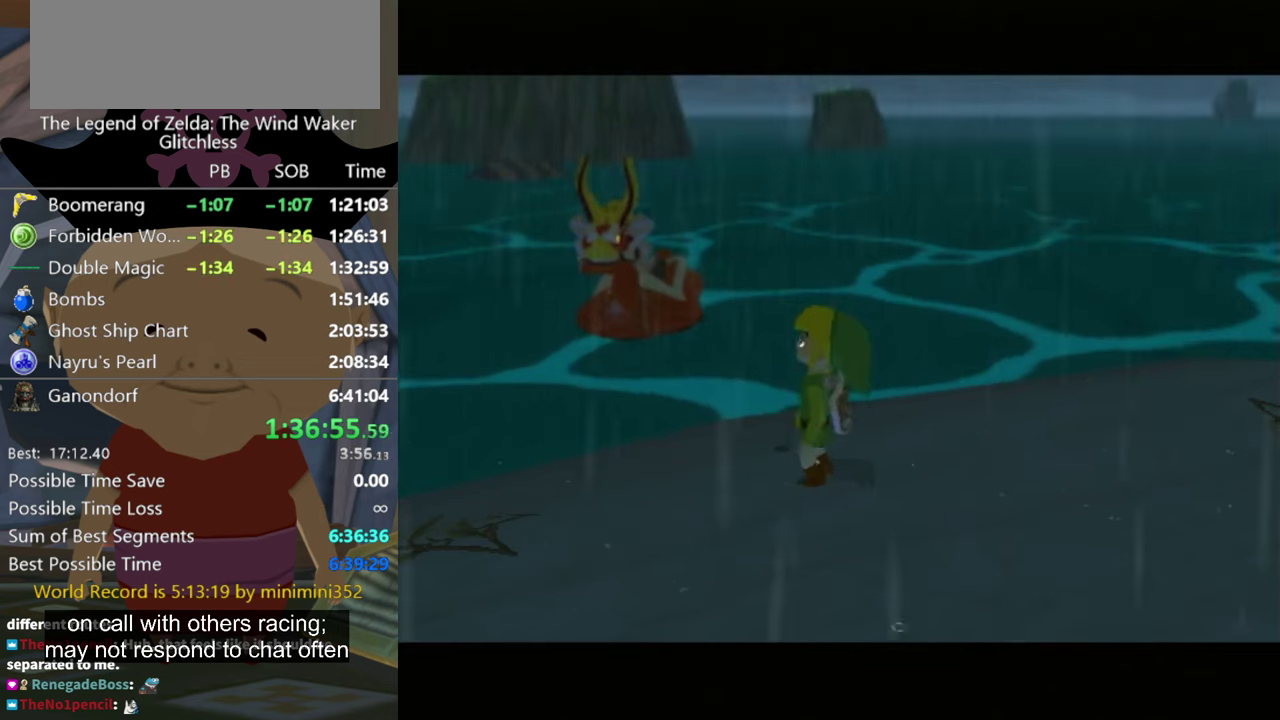
{"buttons": [], "left_stick": "center", "right_stick": "center", "events": [[67, "B", "down"], [134, "B", "up"], [200, "B", "down"], [300, "B", "up"], [367, "B", "down"], [434, "B", "up"]]}
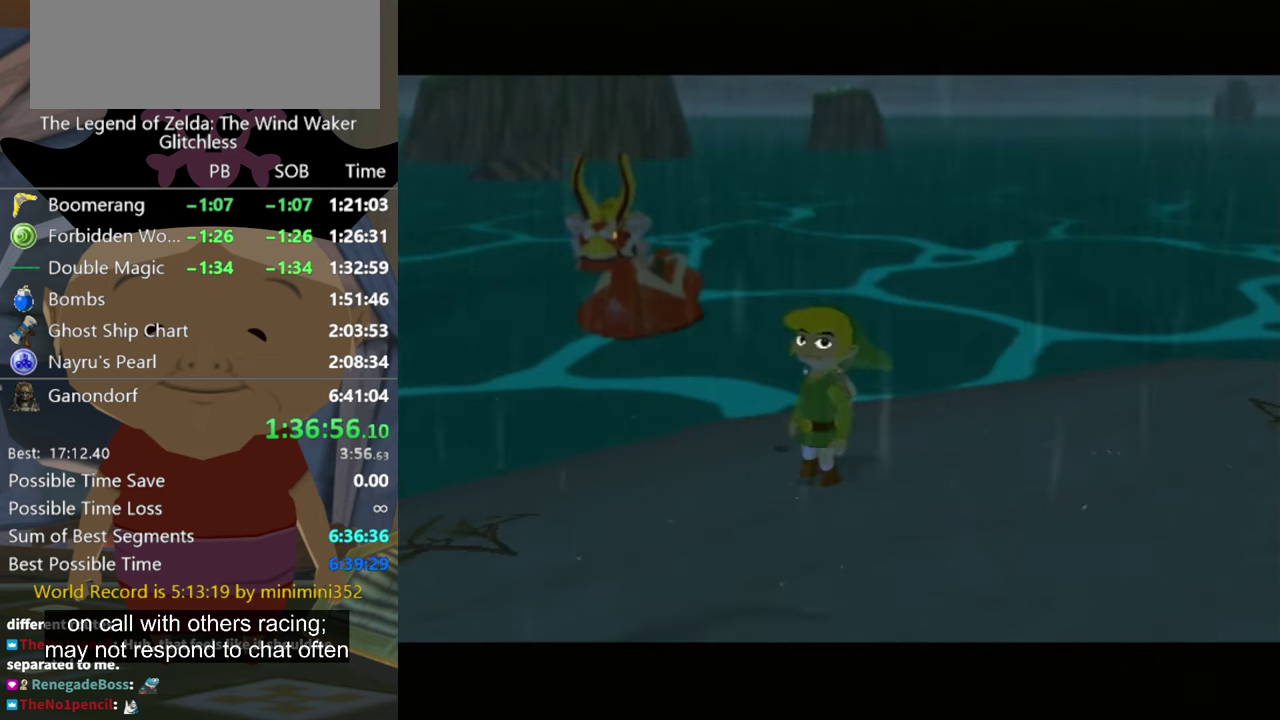
{"buttons": ["B"], "left_stick": "center", "right_stick": "center", "events": [[434, "B", "down"]]}
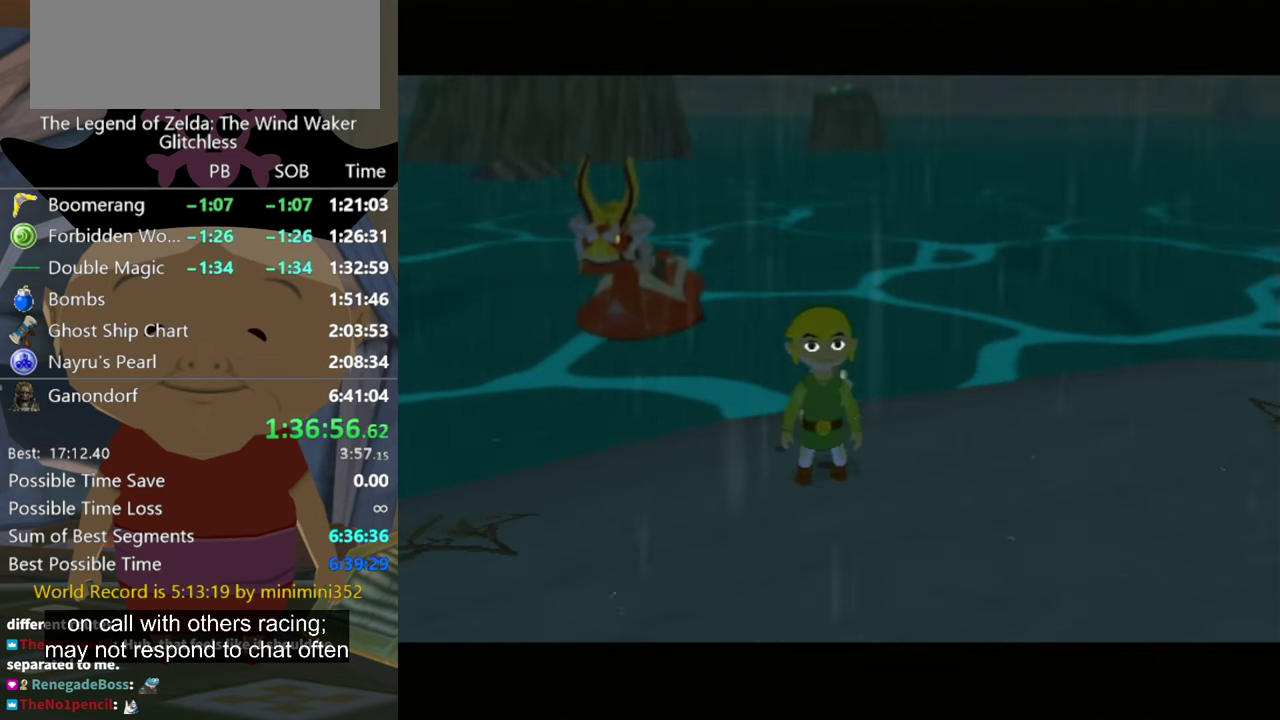
{"buttons": [], "left_stick": "center", "right_stick": "center", "events": [[167, "B", "up"]]}
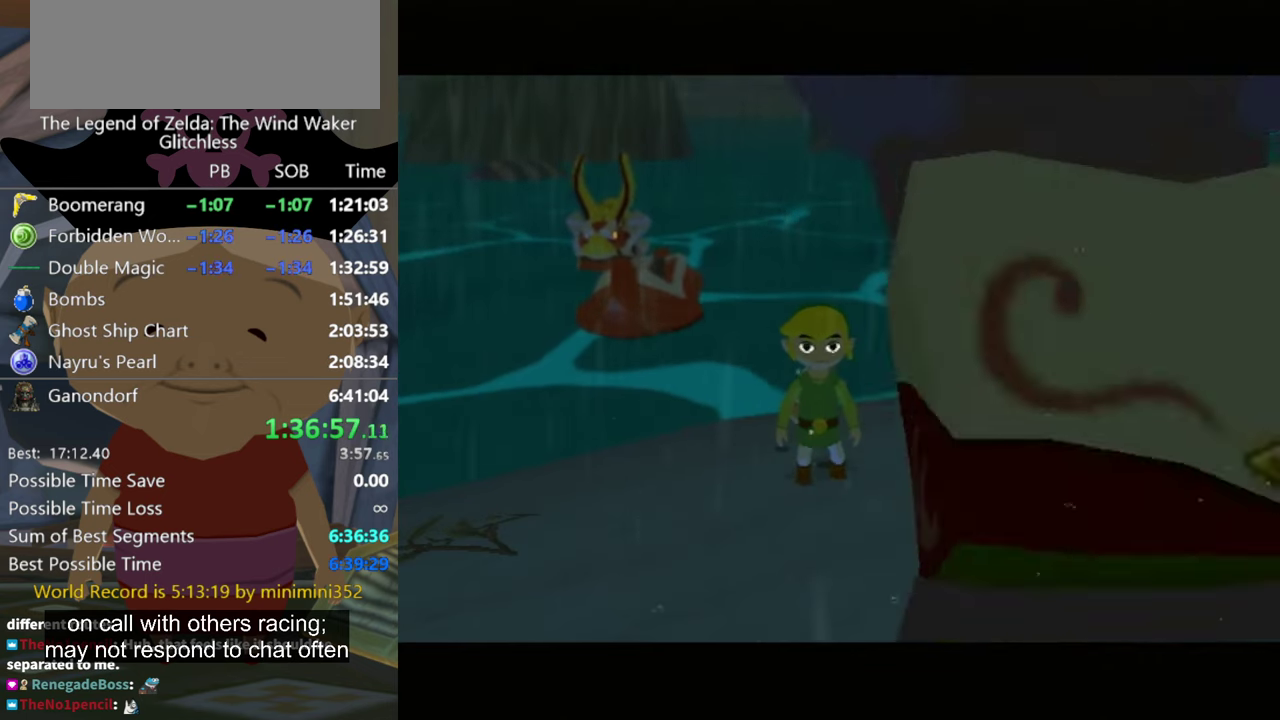
{"buttons": ["B"], "left_stick": "center", "right_stick": "center", "events": [[34, "B", "down"], [100, "B", "up"], [467, "B", "down"]]}
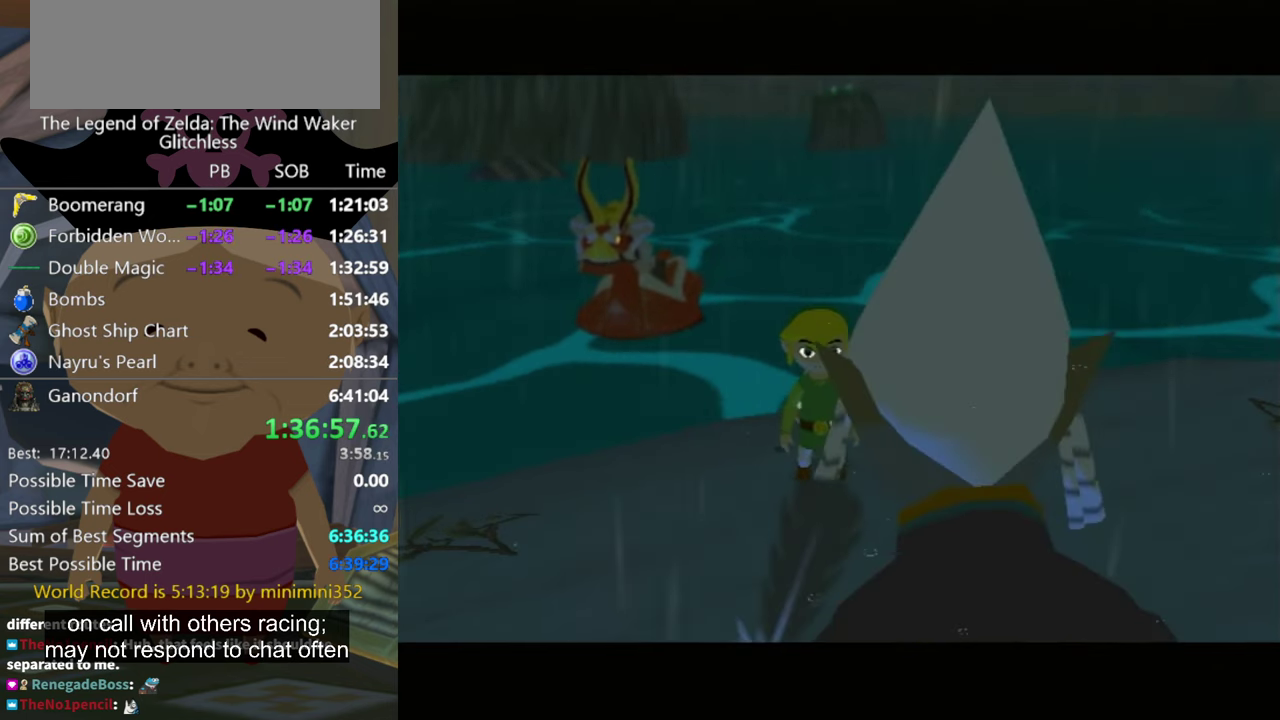
{"buttons": [], "left_stick": "center", "right_stick": "center", "events": [[34, "B", "up"], [100, "B", "down"], [167, "B", "up"], [234, "B", "down"], [334, "B", "up"], [400, "B", "down"], [467, "B", "up"]]}